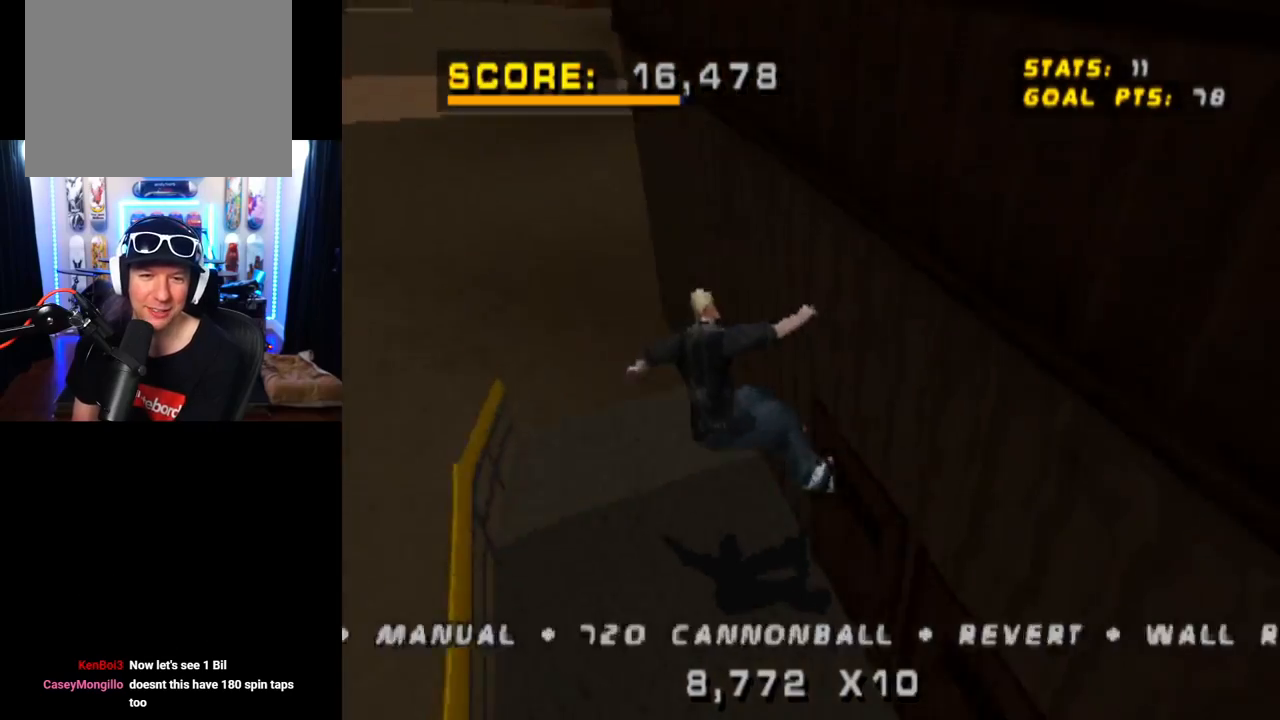
Gameplay with a controller (PlayStation layout); each line is a JSON object with the inputs held at the frame after it. "events" lists button and stick changes between this image and that frame as [ms after this image, input, new state], when the widget could be followed in between. Not read: L1 L3 R1 R3.
{"buttons": ["DPAD_DOWN", "DPAD_LEFT"], "left_stick": "center", "right_stick": "center", "events": [[83, "DPAD_UP", "up"], [216, "DPAD_UP", "down"], [367, "CROSS", "down"], [367, "DPAD_UP", "up"], [400, "TRIANGLE", "up"], [450, "DPAD_DOWN", "down"], [450, "DPAD_LEFT", "down"], [500, "CROSS", "up"]]}
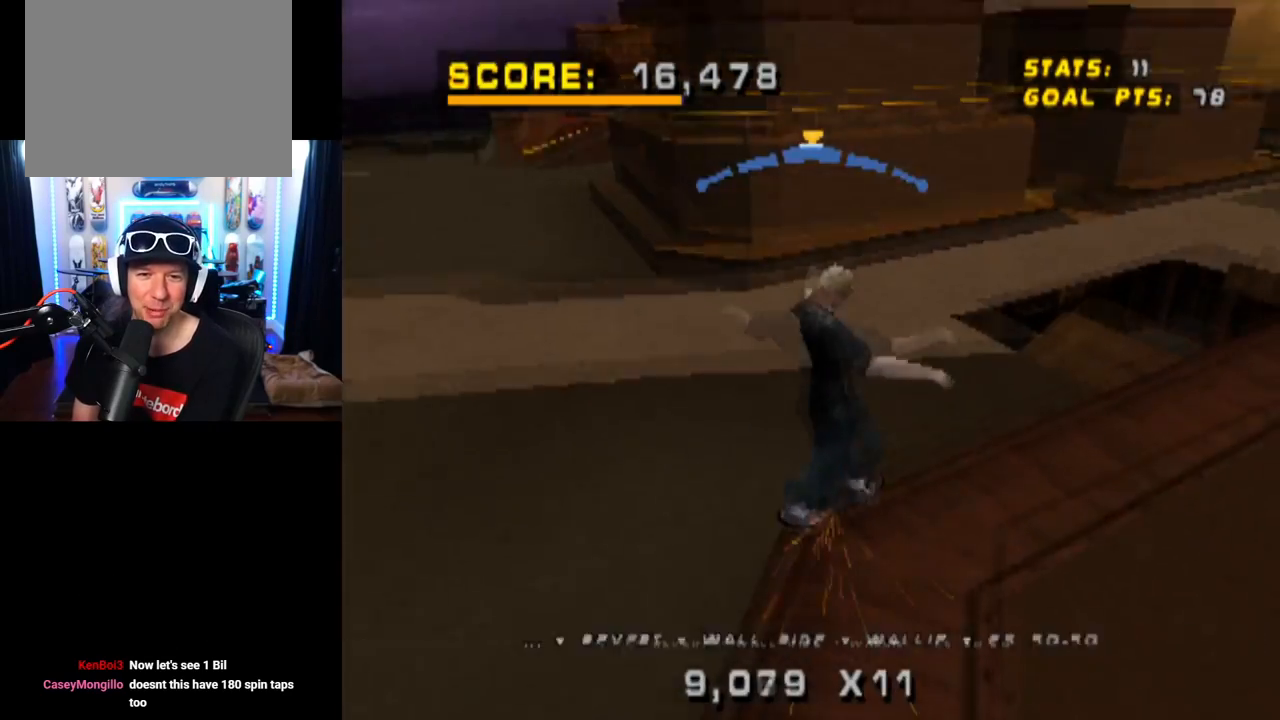
{"buttons": ["TRIANGLE", "DPAD_DOWN"], "left_stick": "center", "right_stick": "center", "events": [[150, "CROSS", "down"], [167, "DPAD_DOWN", "up"], [284, "DPAD_UP", "down"], [334, "DPAD_UP", "up"], [367, "DPAD_LEFT", "up"], [451, "CROSS", "up"], [484, "DPAD_DOWN", "down"], [484, "TRIANGLE", "down"]]}
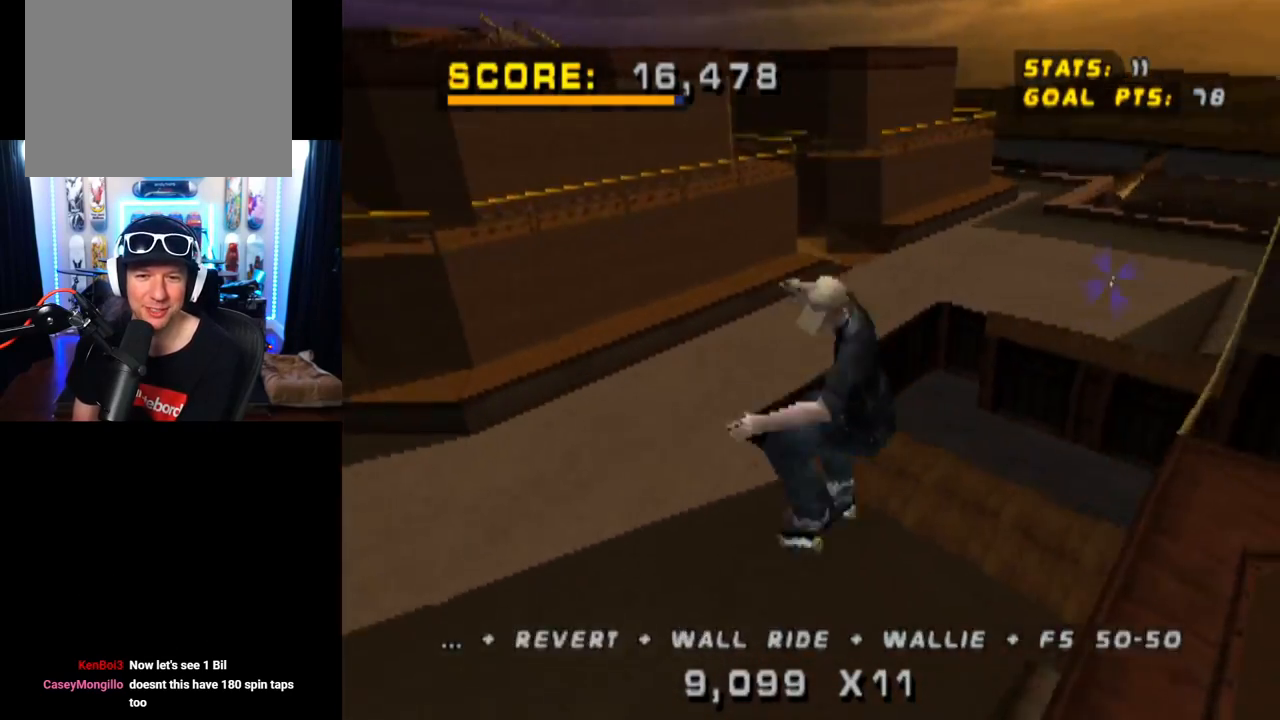
{"buttons": ["CROSS", "DPAD_UP"], "left_stick": "center", "right_stick": "center", "events": [[66, "CROSS", "down"], [100, "TRIANGLE", "up"], [116, "DPAD_DOWN", "up"], [183, "DPAD_UP", "down"], [283, "DPAD_UP", "up"], [333, "DPAD_DOWN", "down"], [417, "DPAD_RIGHT", "down"], [467, "DPAD_DOWN", "up"], [467, "DPAD_UP", "down"], [500, "DPAD_RIGHT", "up"]]}
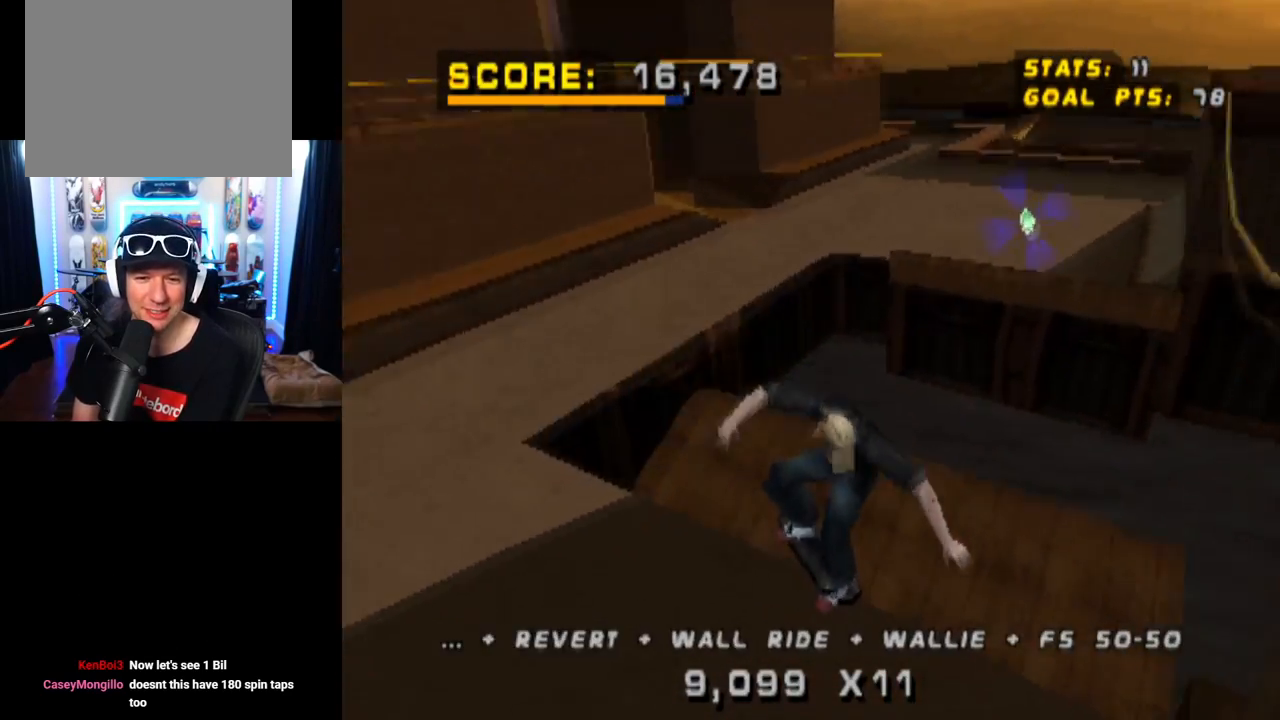
{"buttons": ["CROSS", "SQUARE", "DPAD_DOWN", "DPAD_LEFT"], "left_stick": "center", "right_stick": "center", "events": [[17, "DPAD_RIGHT", "down"], [134, "DPAD_RIGHT", "up"], [267, "DPAD_LEFT", "down"], [284, "DPAD_UP", "up"], [317, "DPAD_DOWN", "down"], [484, "SQUARE", "down"]]}
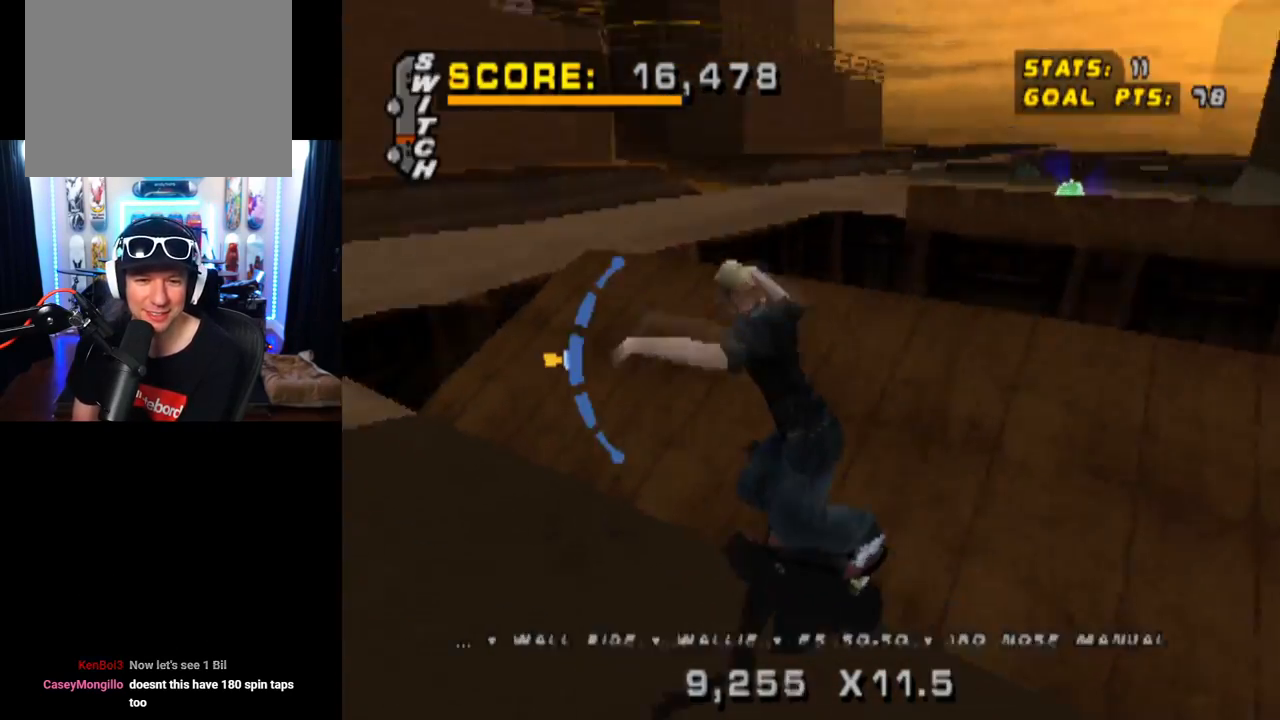
{"buttons": ["CROSS"], "left_stick": "center", "right_stick": "center", "events": [[33, "CROSS", "up"], [166, "CROSS", "down"], [166, "SQUARE", "up"], [250, "DPAD_DOWN", "up"], [267, "DPAD_LEFT", "up"], [367, "DPAD_DOWN", "down"], [483, "DPAD_DOWN", "up"]]}
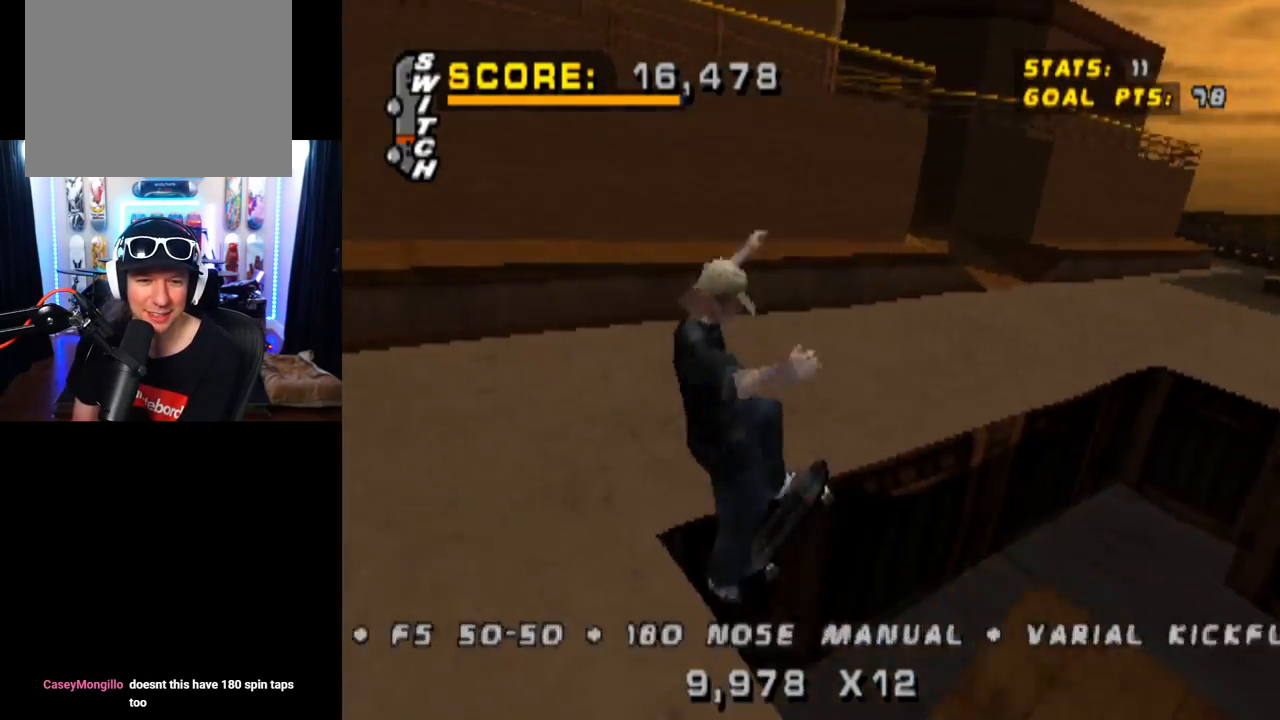
{"buttons": ["CROSS", "DPAD_DOWN", "DPAD_RIGHT"], "left_stick": "center", "right_stick": "center", "events": [[67, "DPAD_UP", "down"], [150, "DPAD_UP", "up"], [200, "DPAD_DOWN", "down"], [334, "DPAD_DOWN", "up"], [334, "DPAD_UP", "down"], [434, "DPAD_RIGHT", "down"], [467, "DPAD_DOWN", "down"], [467, "DPAD_UP", "up"]]}
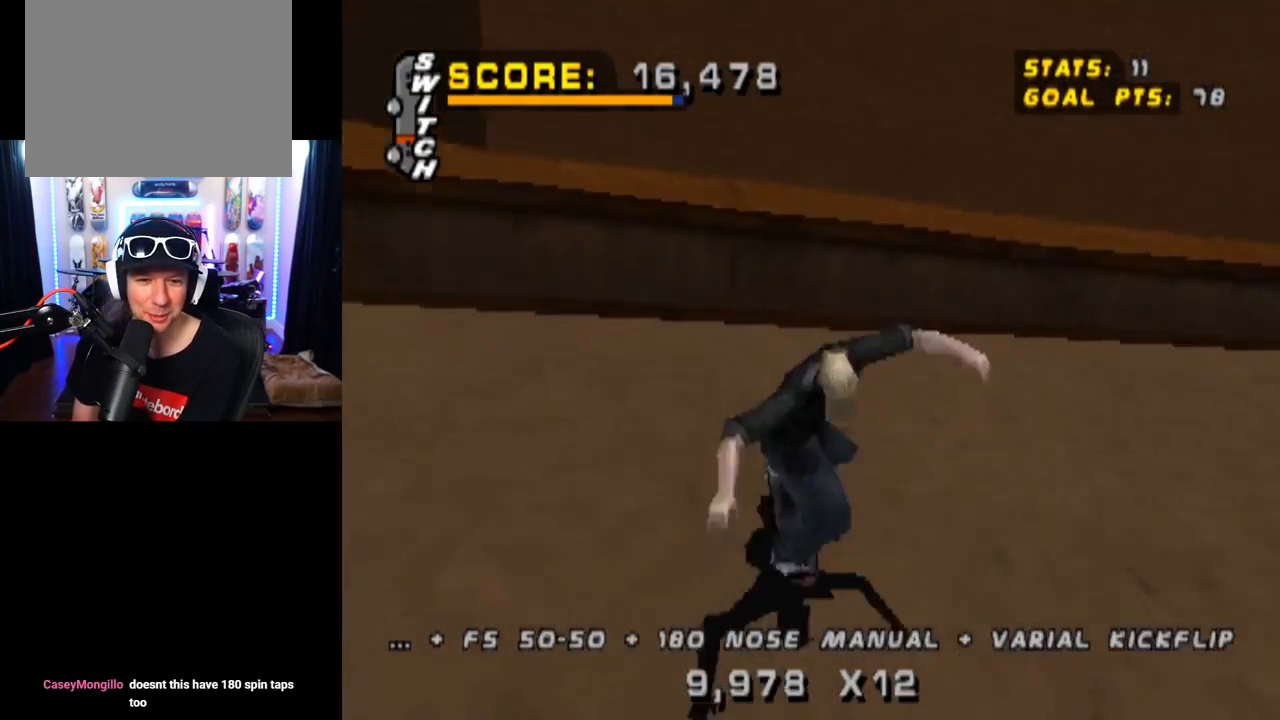
{"buttons": ["TRIANGLE"], "left_stick": "center", "right_stick": "center", "events": [[183, "CROSS", "up"], [183, "TRIANGLE", "down"], [350, "DPAD_DOWN", "up"], [350, "DPAD_RIGHT", "up"]]}
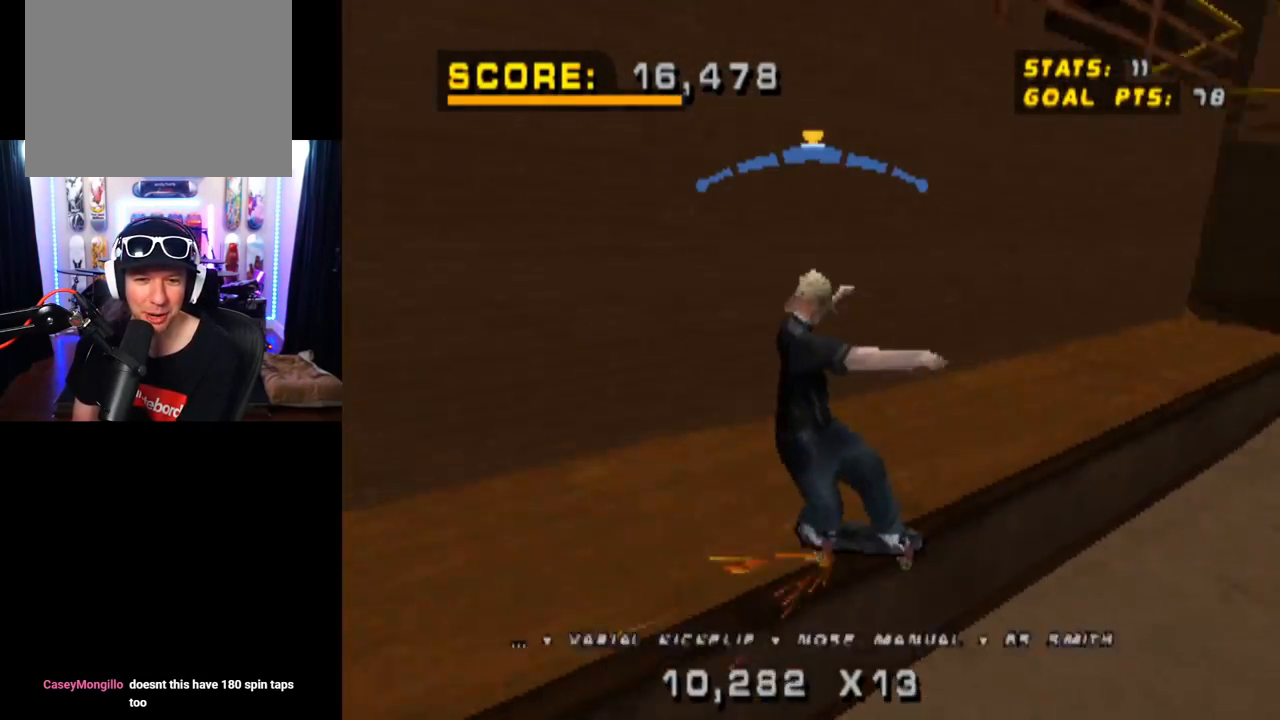
{"buttons": ["CROSS", "DPAD_RIGHT"], "left_stick": "center", "right_stick": "center", "events": [[184, "CROSS", "down"], [184, "TRIANGLE", "up"], [300, "DPAD_LEFT", "down"], [384, "DPAD_LEFT", "up"], [467, "DPAD_RIGHT", "down"]]}
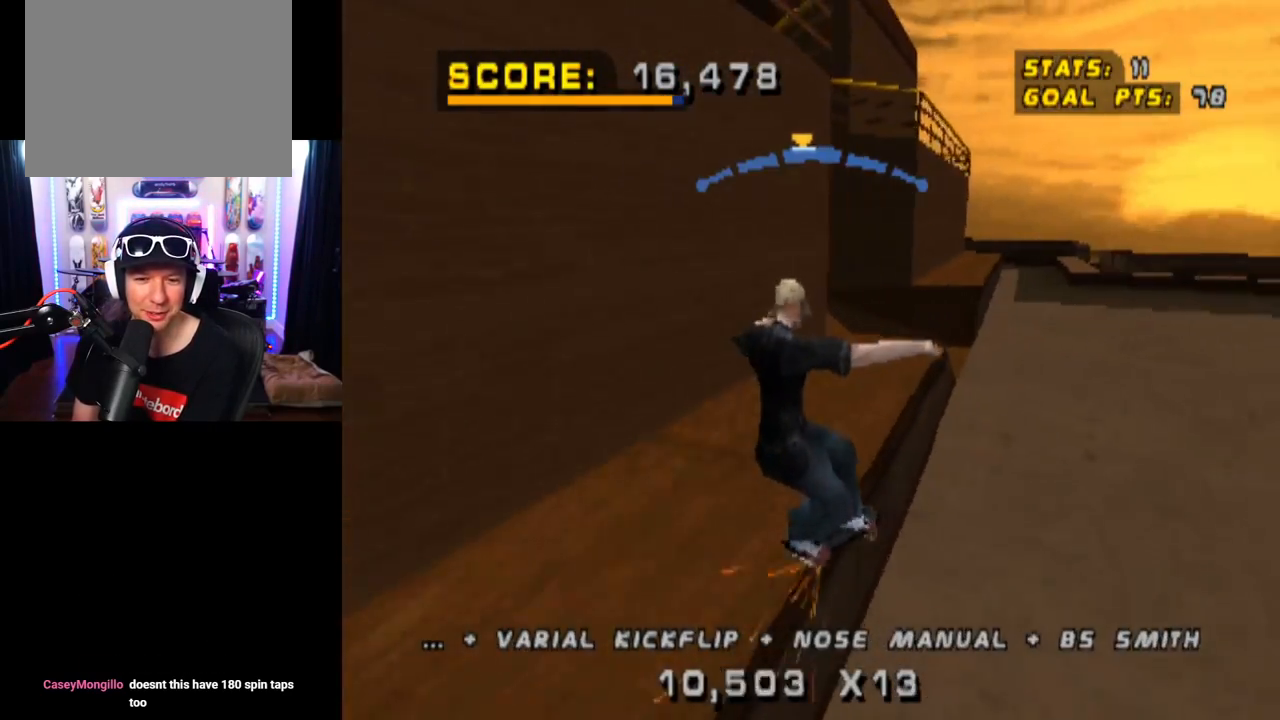
{"buttons": ["SQUARE", "DPAD_UP"], "left_stick": "center", "right_stick": "center", "events": [[150, "DPAD_RIGHT", "up"], [350, "CROSS", "up"], [350, "DPAD_UP", "down"], [417, "SQUARE", "down"]]}
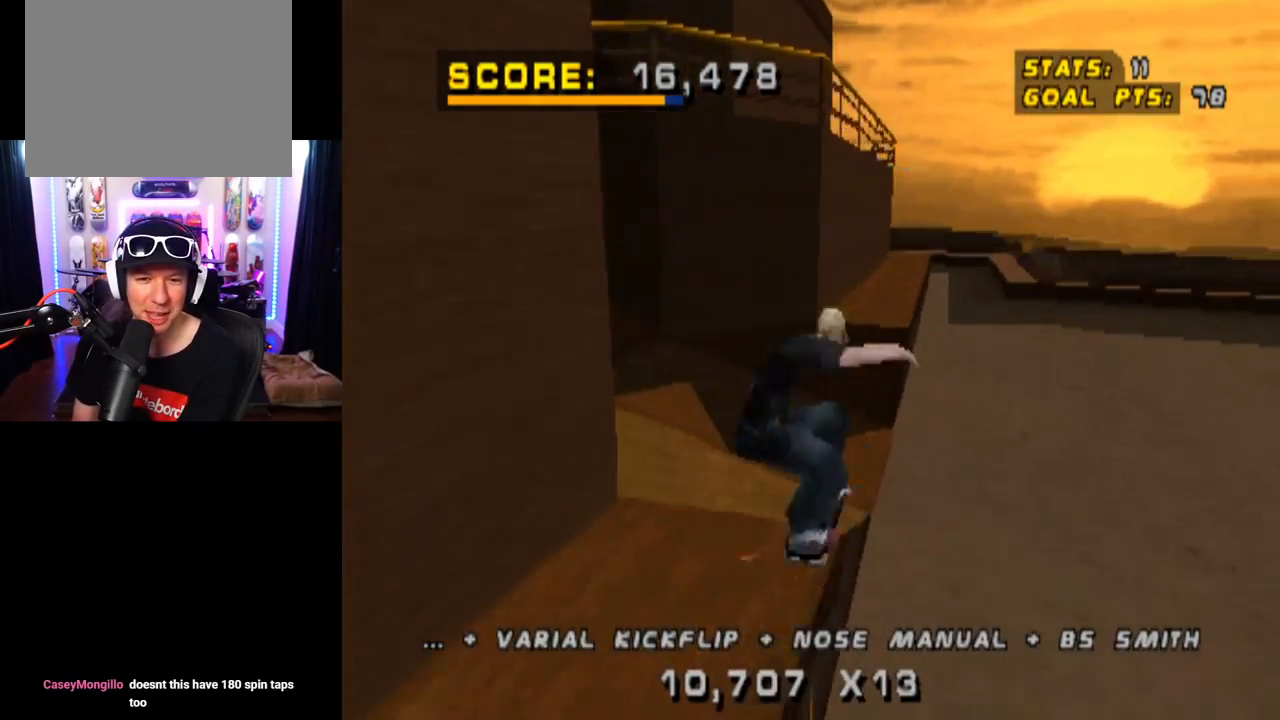
{"buttons": ["TRIANGLE", "DPAD_DOWN"], "left_stick": "center", "right_stick": "center", "events": [[100, "DPAD_UP", "up"], [150, "SQUARE", "up"], [184, "DPAD_UP", "down"], [284, "DPAD_UP", "up"], [434, "TRIANGLE", "down"], [451, "DPAD_DOWN", "down"]]}
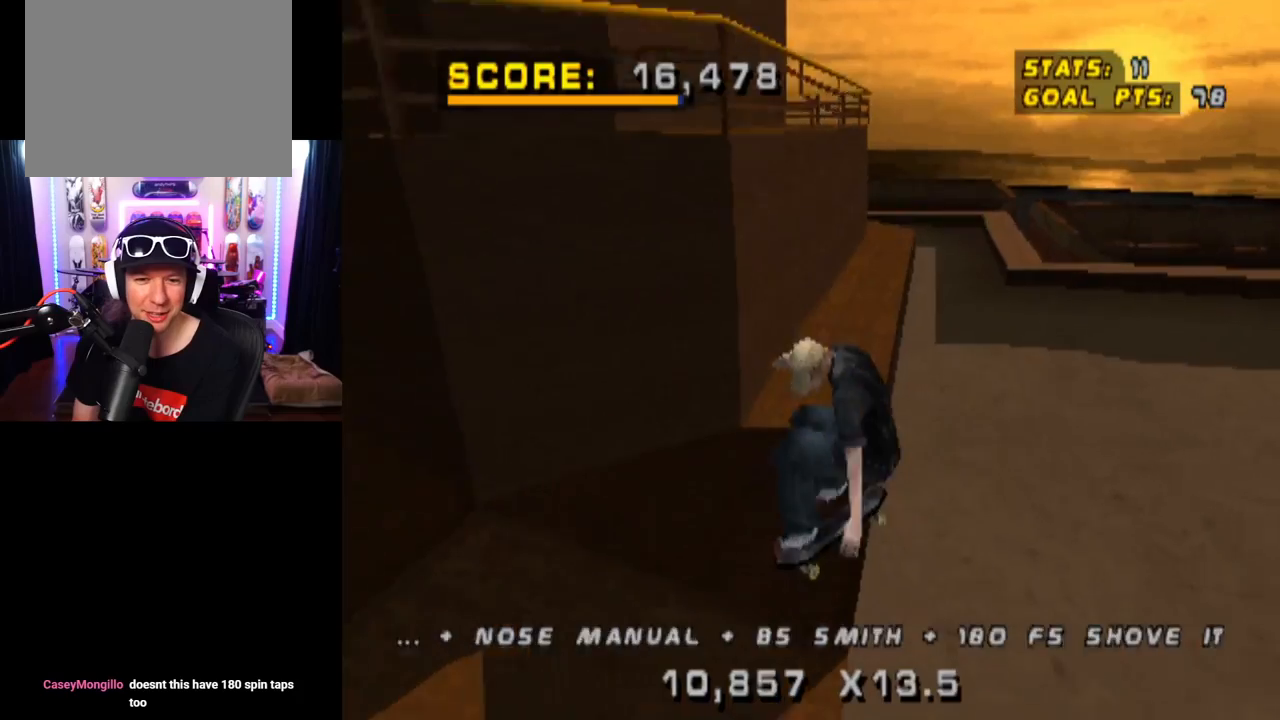
{"buttons": ["TRIANGLE"], "left_stick": "center", "right_stick": "center", "events": [[100, "DPAD_DOWN", "up"], [116, "DPAD_UP", "down"], [216, "DPAD_UP", "up"], [233, "DPAD_DOWN", "down"], [333, "DPAD_DOWN", "up"], [333, "DPAD_RIGHT", "down"], [350, "DPAD_RIGHT", "up"], [383, "DPAD_UP", "down"], [450, "DPAD_UP", "up"]]}
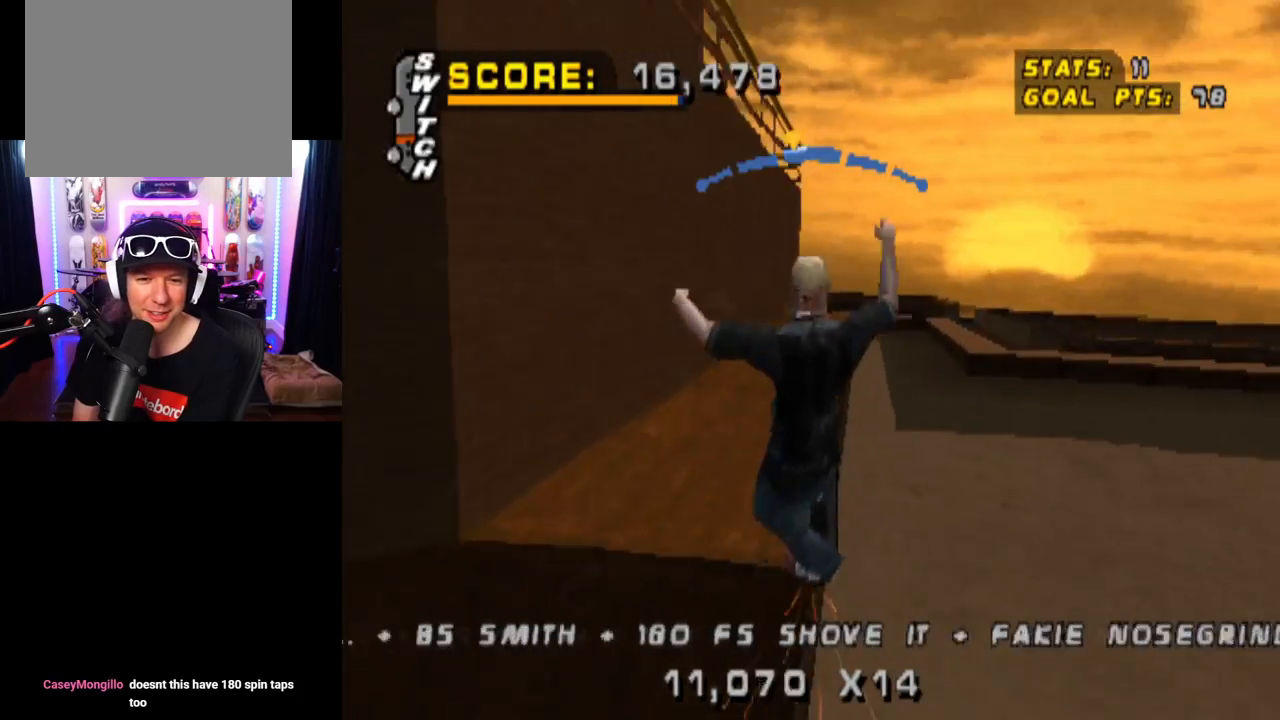
{"buttons": ["SQUARE", "DPAD_DOWN", "DPAD_RIGHT"], "left_stick": "center", "right_stick": "center", "events": [[83, "CROSS", "down"], [83, "DPAD_LEFT", "down"], [100, "TRIANGLE", "up"], [167, "DPAD_LEFT", "up"], [250, "DPAD_RIGHT", "down"], [267, "DPAD_DOWN", "down"], [350, "SQUARE", "down"], [384, "CROSS", "up"]]}
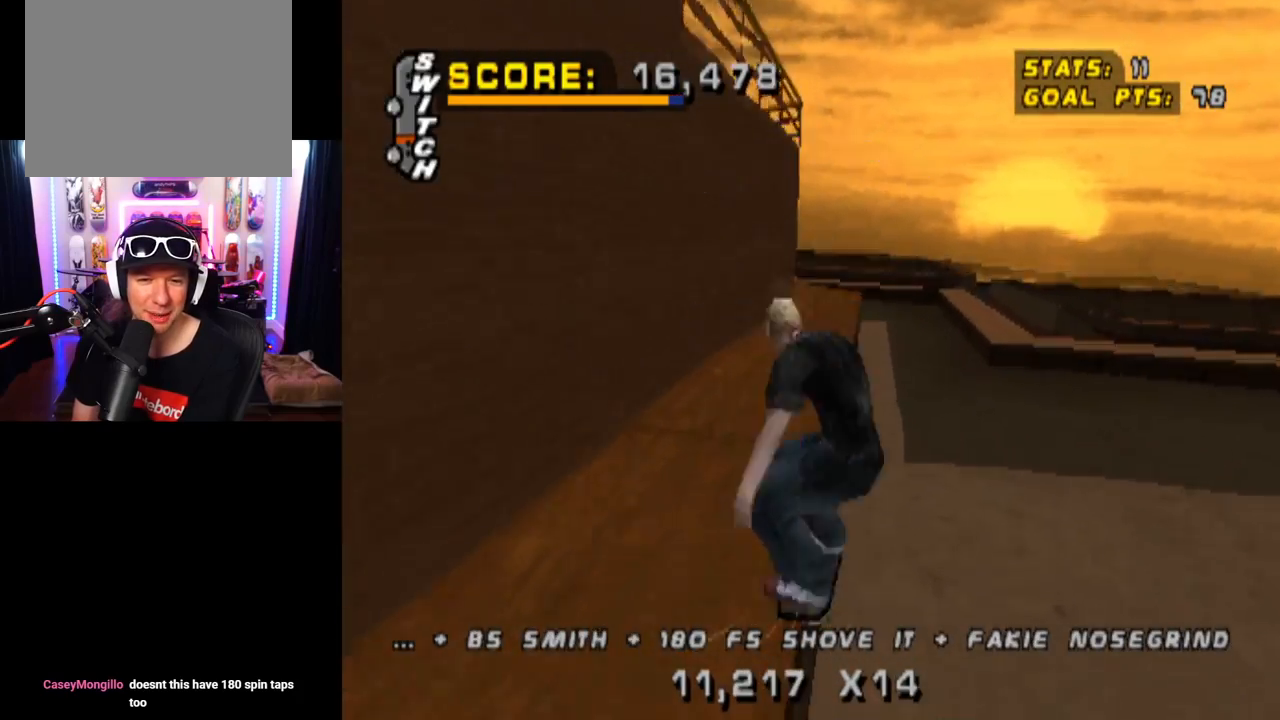
{"buttons": ["CROSS", "DPAD_UP"], "left_stick": "center", "right_stick": "center", "events": [[83, "SQUARE", "up"], [100, "DPAD_DOWN", "up"], [133, "DPAD_RIGHT", "up"], [250, "DPAD_DOWN", "down"], [400, "DPAD_DOWN", "up"], [417, "CROSS", "down"], [467, "DPAD_UP", "down"]]}
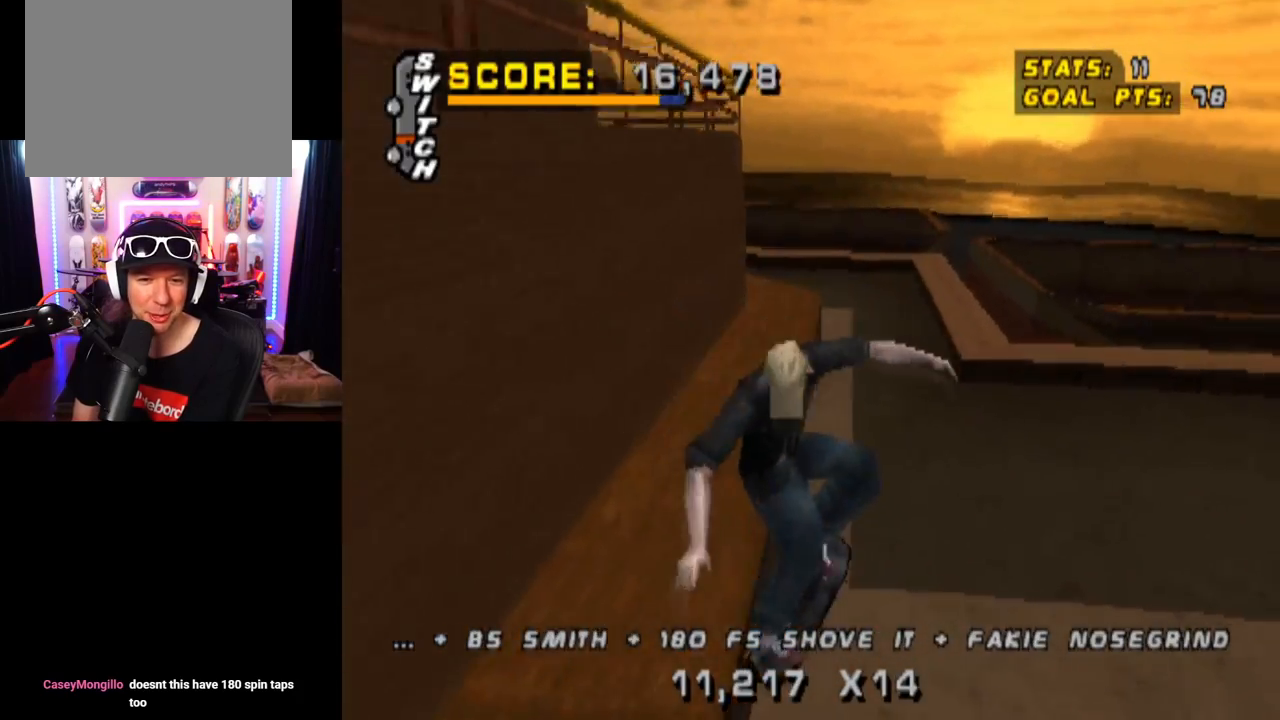
{"buttons": ["CROSS", "DPAD_DOWN", "DPAD_LEFT"], "left_stick": "center", "right_stick": "center", "events": [[50, "DPAD_UP", "up"], [100, "DPAD_DOWN", "down"], [200, "DPAD_RIGHT", "down"], [217, "DPAD_DOWN", "up"], [234, "DPAD_UP", "down"], [250, "DPAD_RIGHT", "up"], [367, "DPAD_LEFT", "down"], [384, "DPAD_UP", "up"], [400, "DPAD_DOWN", "down"]]}
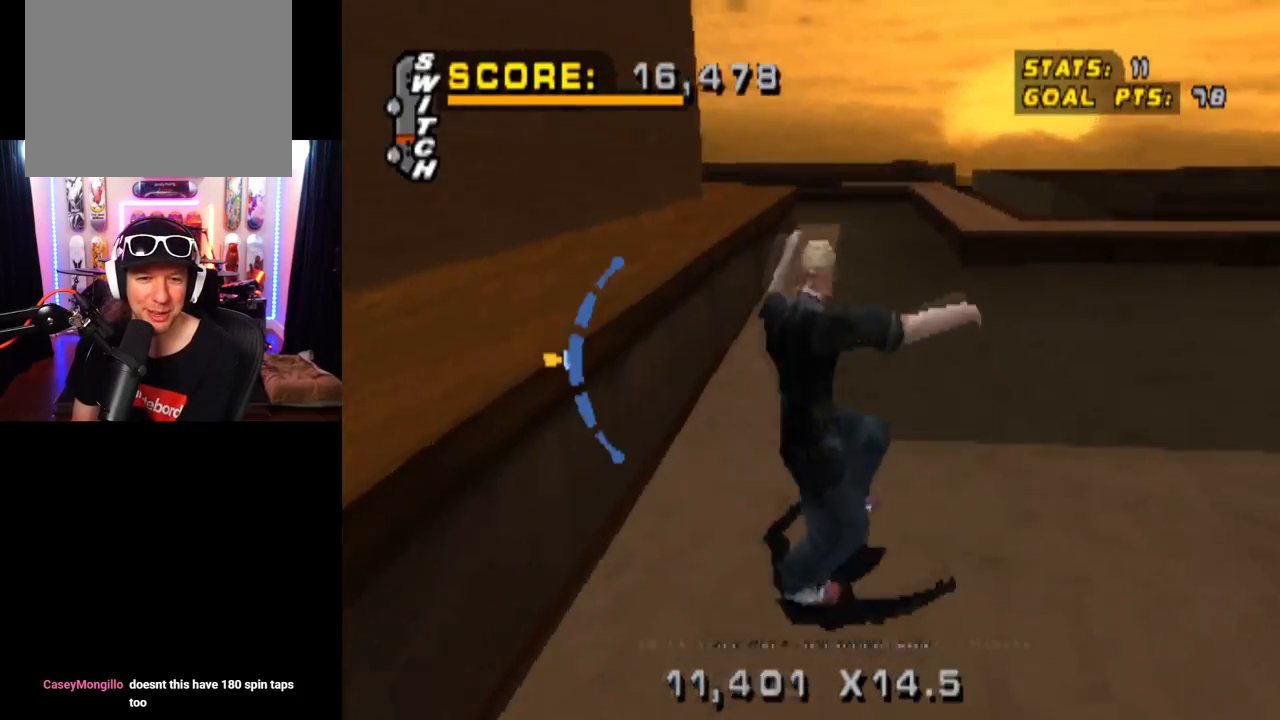
{"buttons": ["TRIANGLE", "DPAD_UP", "DPAD_RIGHT"], "left_stick": "center", "right_stick": "center"}
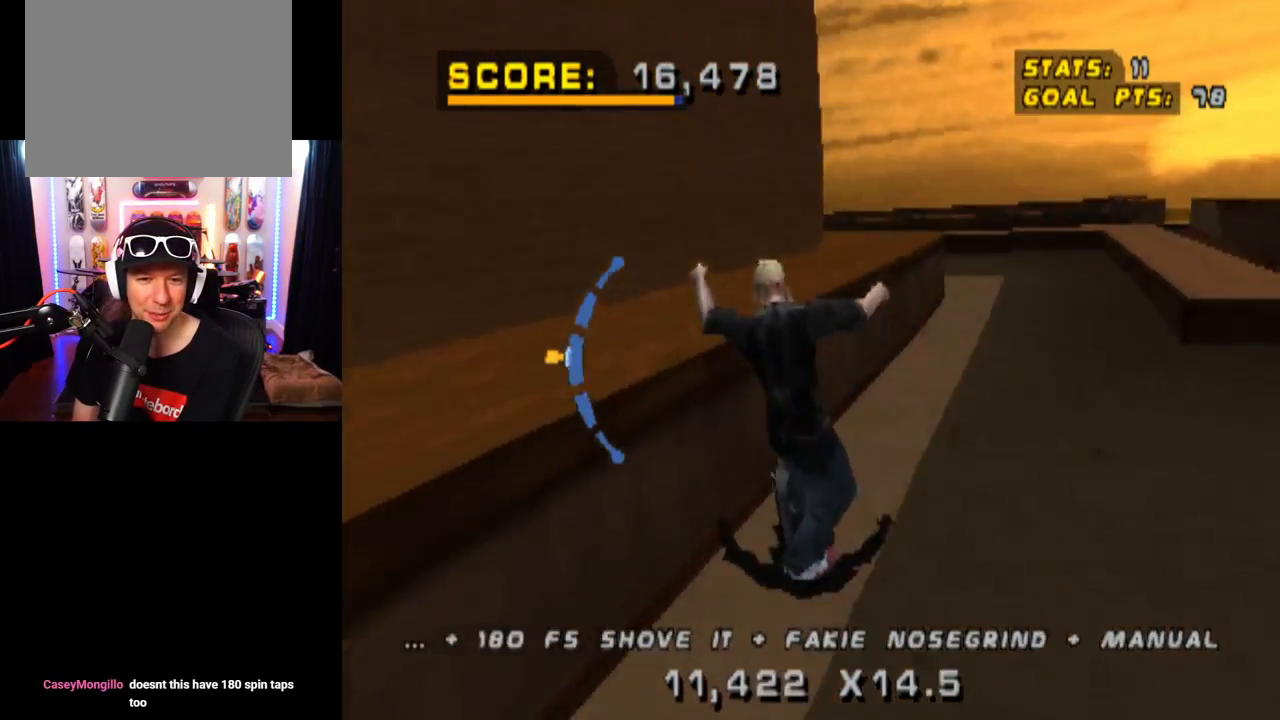
{"buttons": ["DPAD_RIGHT"], "left_stick": "center", "right_stick": "center", "events": [[50, "DPAD_RIGHT", "up"], [100, "DPAD_UP", "up"], [134, "DPAD_DOWN", "down"], [150, "CROSS", "down"], [150, "DPAD_RIGHT", "down"], [150, "TRIANGLE", "up"], [217, "SQUARE", "down"], [250, "CROSS", "up"], [400, "SQUARE", "up"], [501, "DPAD_DOWN", "up"]]}
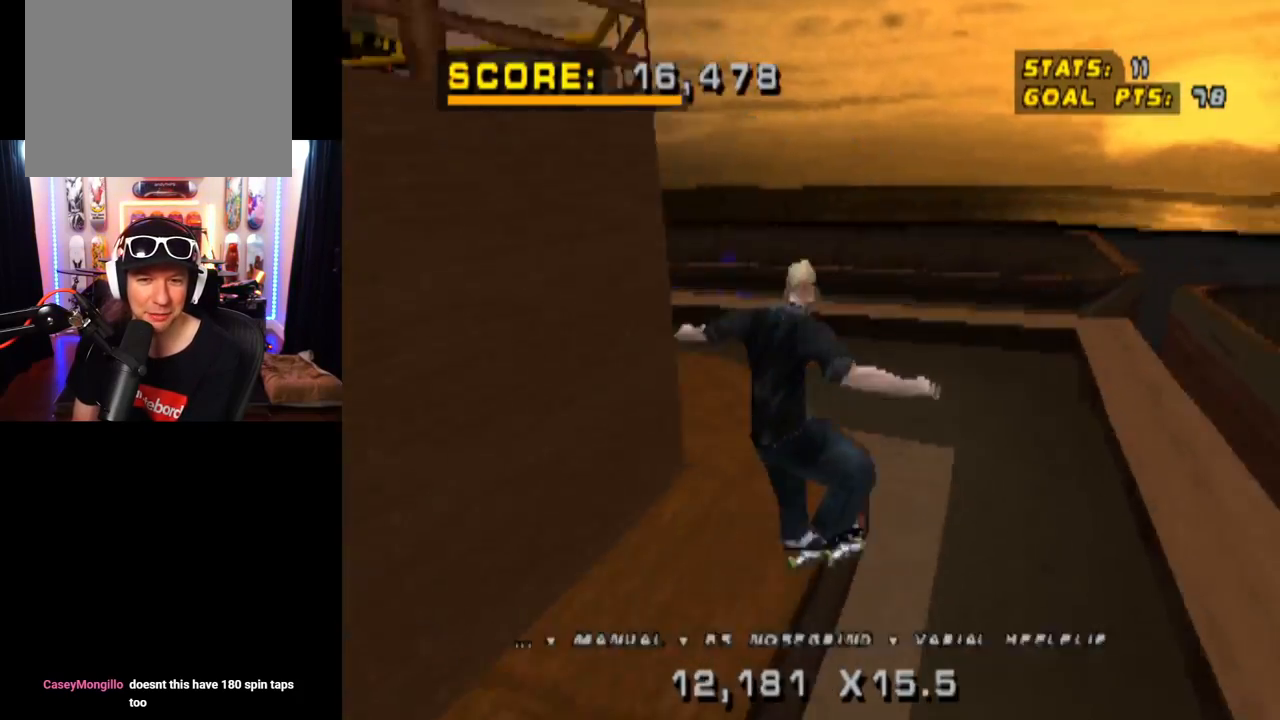
{"buttons": ["CROSS", "DPAD_DOWN"], "left_stick": "center", "right_stick": "center", "events": [[33, "DPAD_RIGHT", "up"], [150, "DPAD_DOWN", "down"], [250, "CROSS", "down"], [300, "DPAD_DOWN", "up"], [400, "DPAD_UP", "down"], [467, "DPAD_UP", "up"], [500, "DPAD_DOWN", "down"]]}
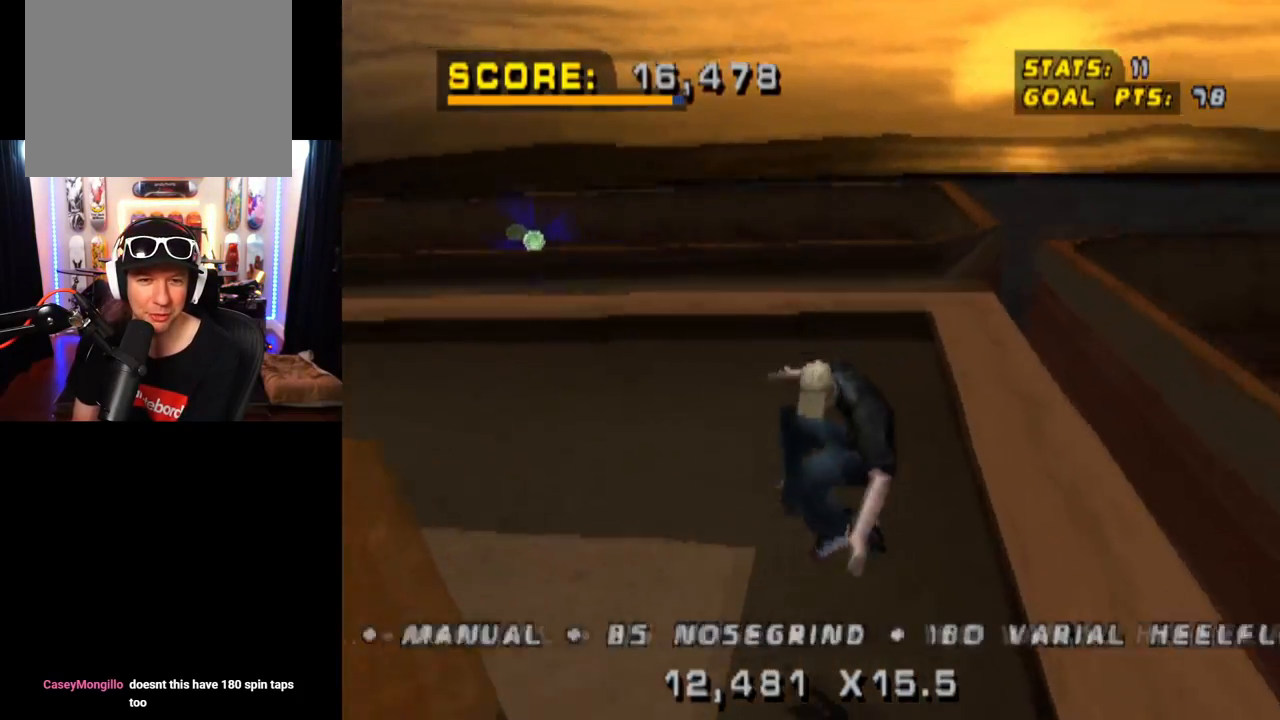
{"buttons": ["CROSS", "DPAD_LEFT"], "left_stick": "center", "right_stick": "center", "events": [[117, "DPAD_DOWN", "up"], [117, "DPAD_UP", "down"], [267, "DPAD_UP", "up"], [300, "DPAD_LEFT", "down"], [367, "DPAD_DOWN", "down"], [467, "DPAD_DOWN", "up"]]}
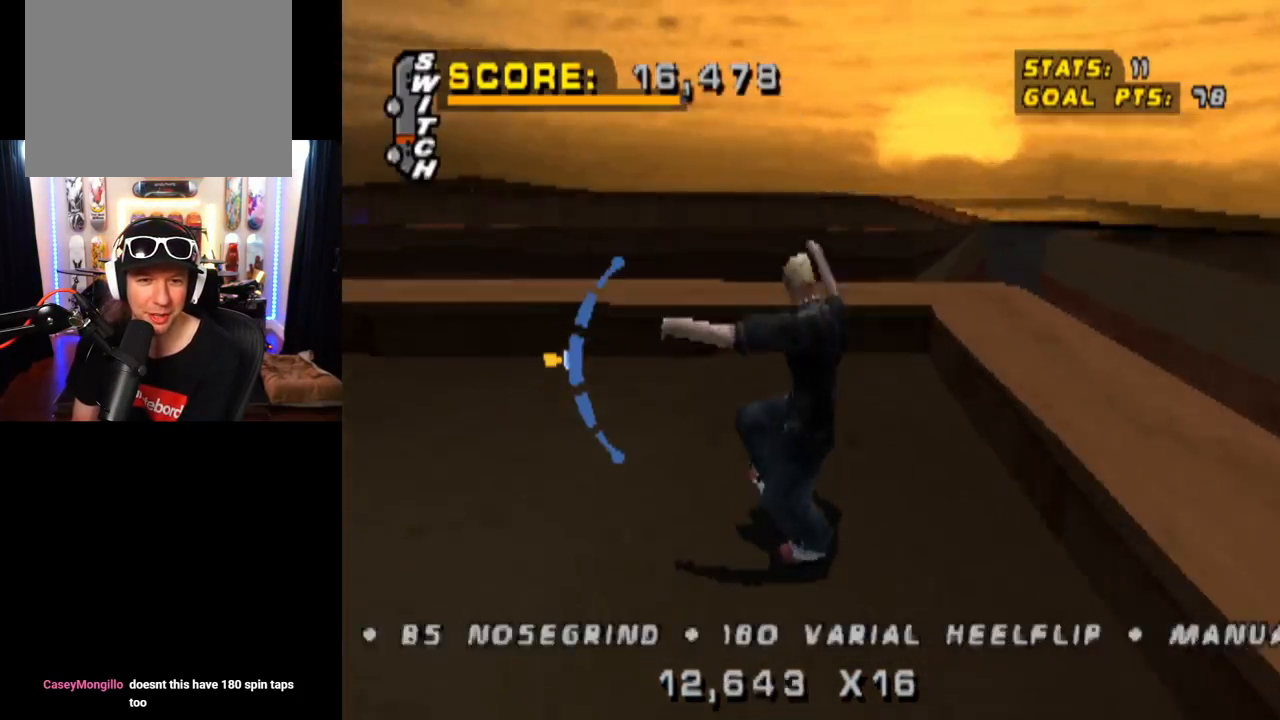
{"buttons": ["TRIANGLE", "DPAD_LEFT"], "left_stick": "center", "right_stick": "center", "events": [[33, "DPAD_LEFT", "up"], [183, "DPAD_LEFT", "down"], [383, "DPAD_LEFT", "up"], [383, "TRIANGLE", "down"], [433, "CROSS", "up"], [433, "DPAD_LEFT", "down"]]}
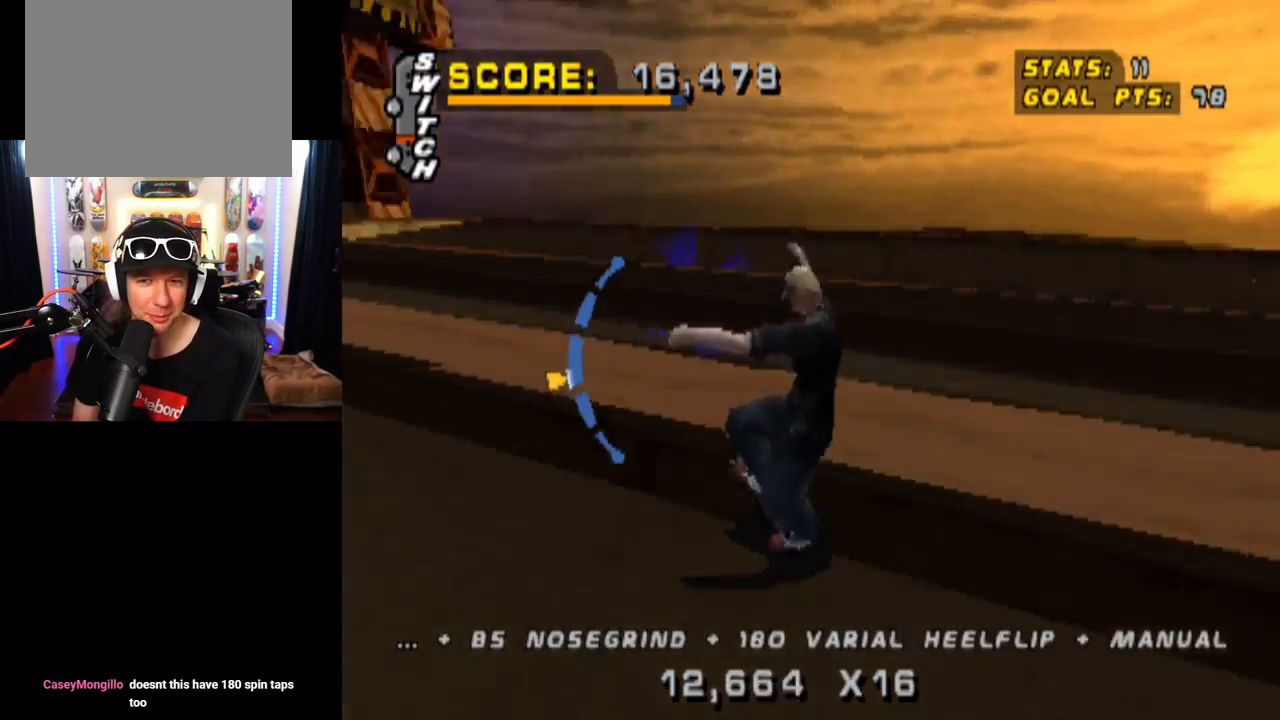
{"buttons": ["START"], "left_stick": "center", "right_stick": "left", "events": [[83, "DPAD_LEFT", "up"], [217, "CROSS", "down"], [234, "TRIANGLE", "up"], [384, "CROSS", "up"], [467, "right_stick", "left"], [501, "START", "down"]]}
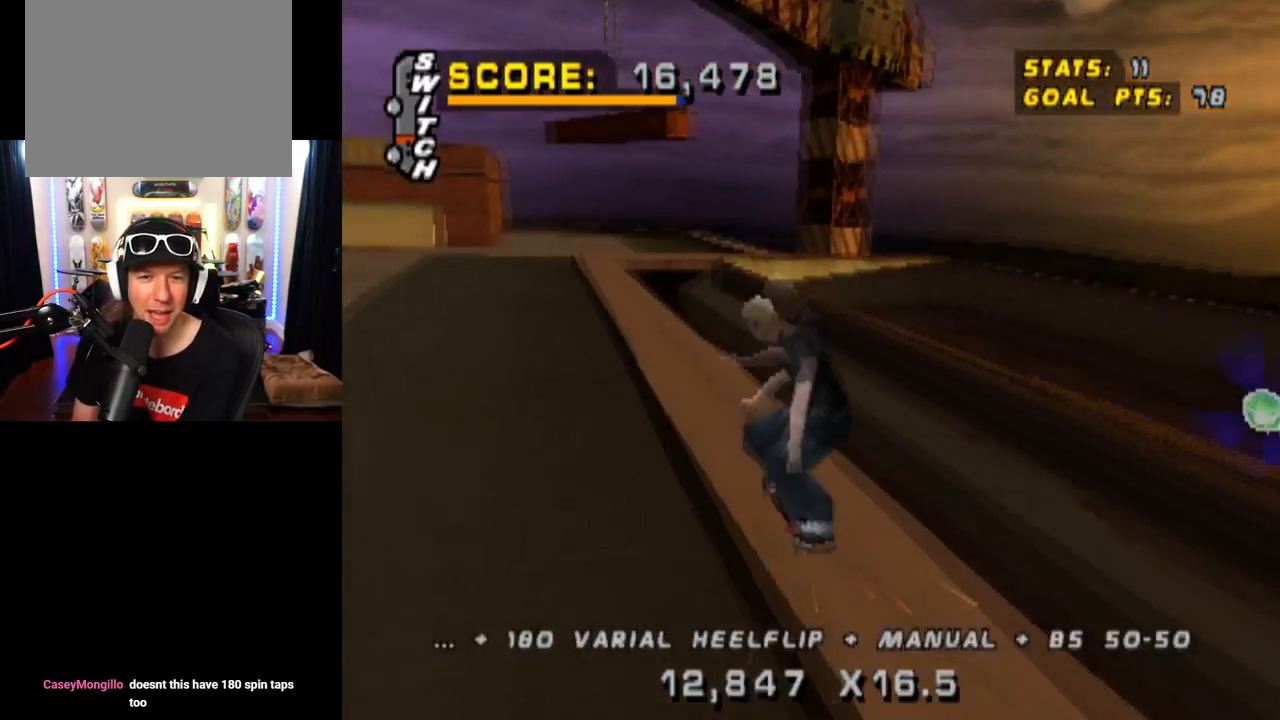
{"buttons": ["DPAD_DOWN"], "left_stick": "center", "right_stick": "center", "events": [[250, "START", "up"], [300, "right_stick", "center"], [433, "DPAD_DOWN", "down"]]}
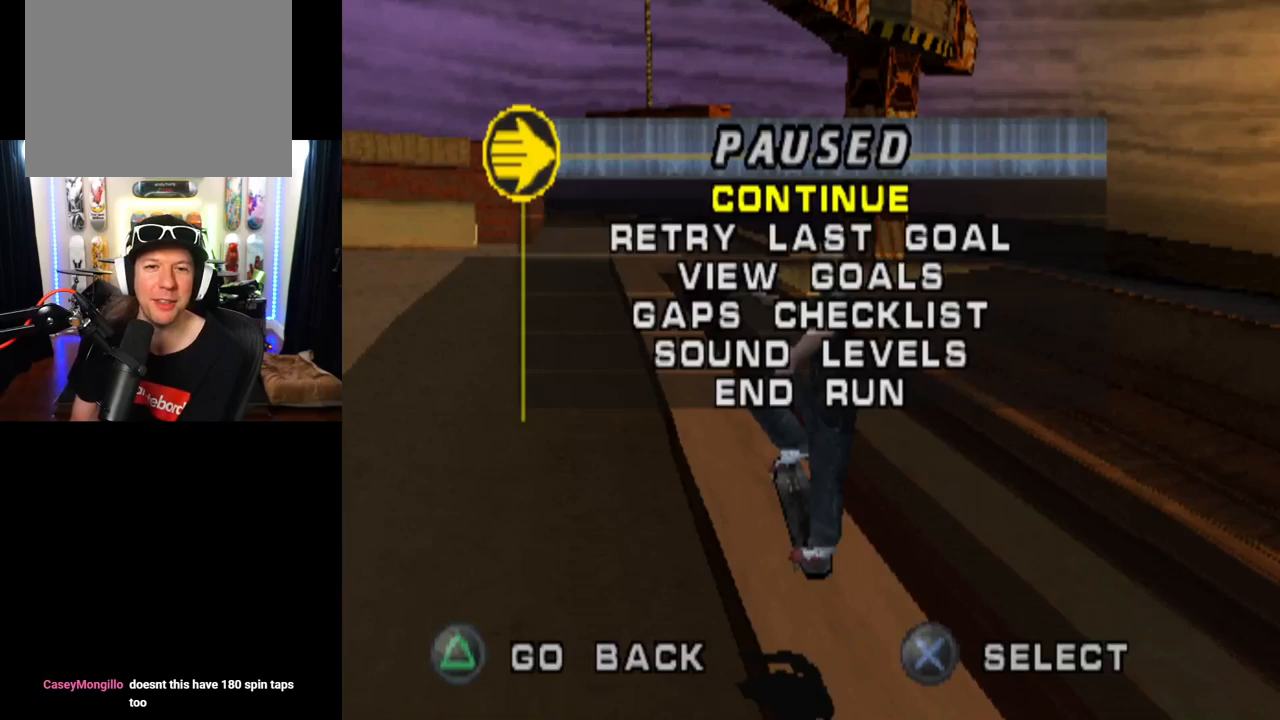
{"buttons": [], "left_stick": "center", "right_stick": "center", "events": [[134, "DPAD_DOWN", "up"], [167, "CROSS", "down"], [301, "CROSS", "up"]]}
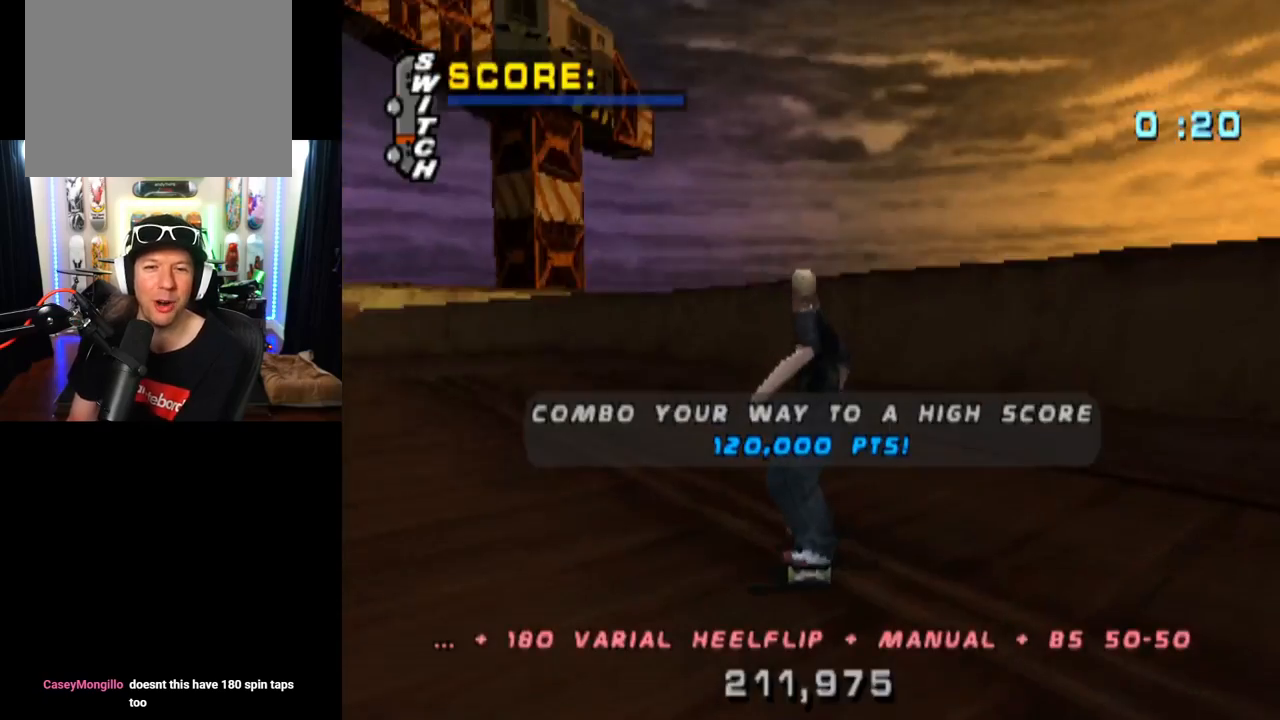
{"buttons": [], "left_stick": "center", "right_stick": "center", "events": [[317, "CROSS", "down"], [500, "CROSS", "up"]]}
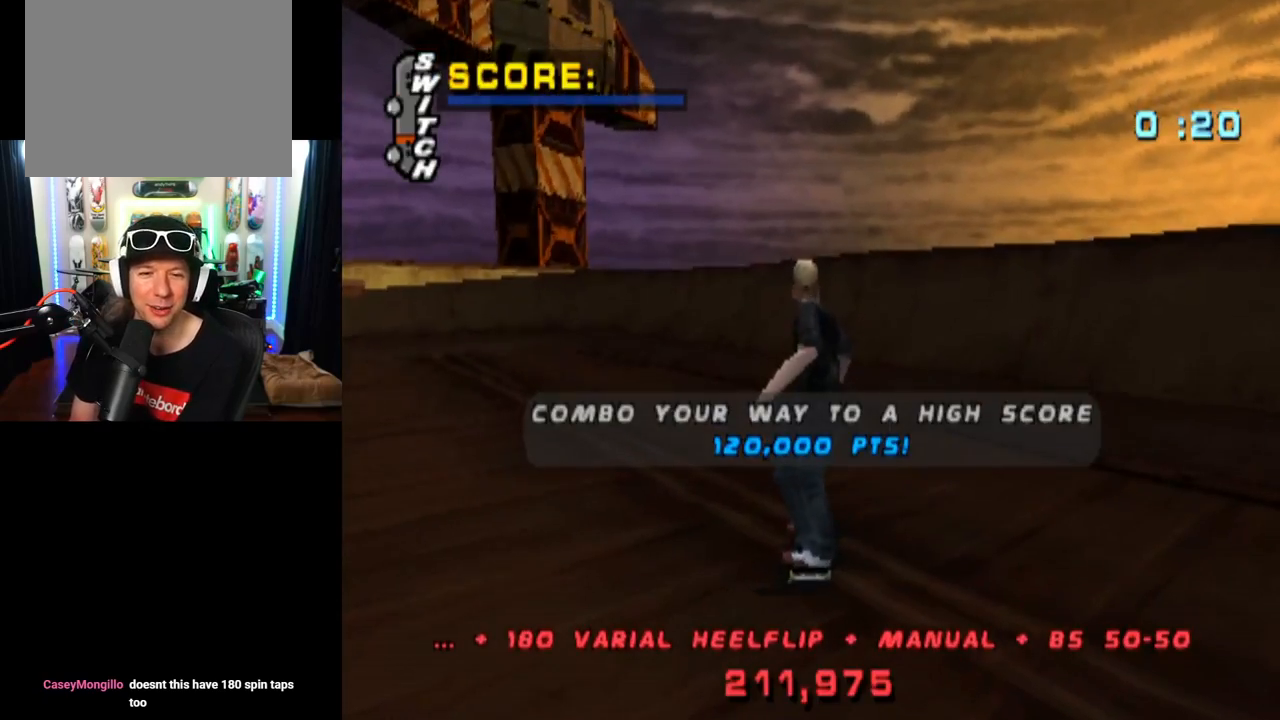
{"buttons": ["CROSS", "R2"], "left_stick": "center", "right_stick": "center", "events": [[50, "CROSS", "down"], [468, "R2", "down"]]}
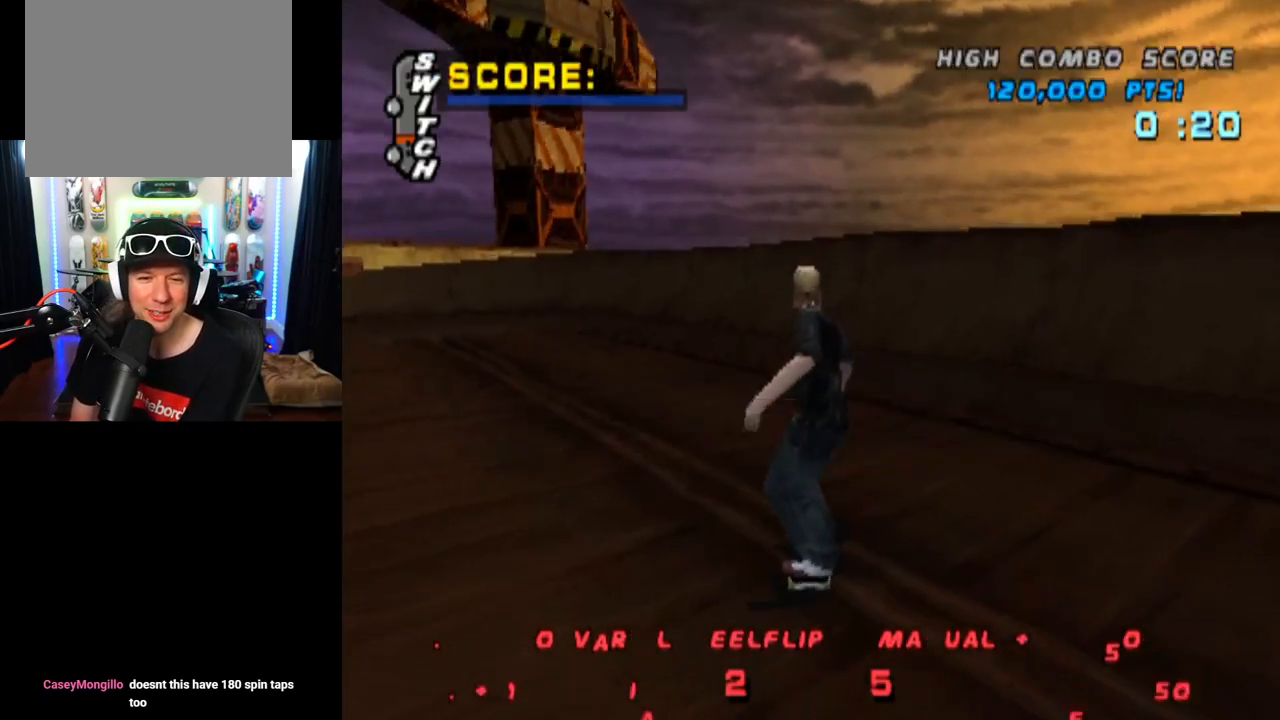
{"buttons": ["CROSS"], "left_stick": "center", "right_stick": "center", "events": [[33, "SQUARE", "down"], [133, "R2", "up"], [133, "SQUARE", "up"], [183, "R2", "down"], [334, "R2", "up"]]}
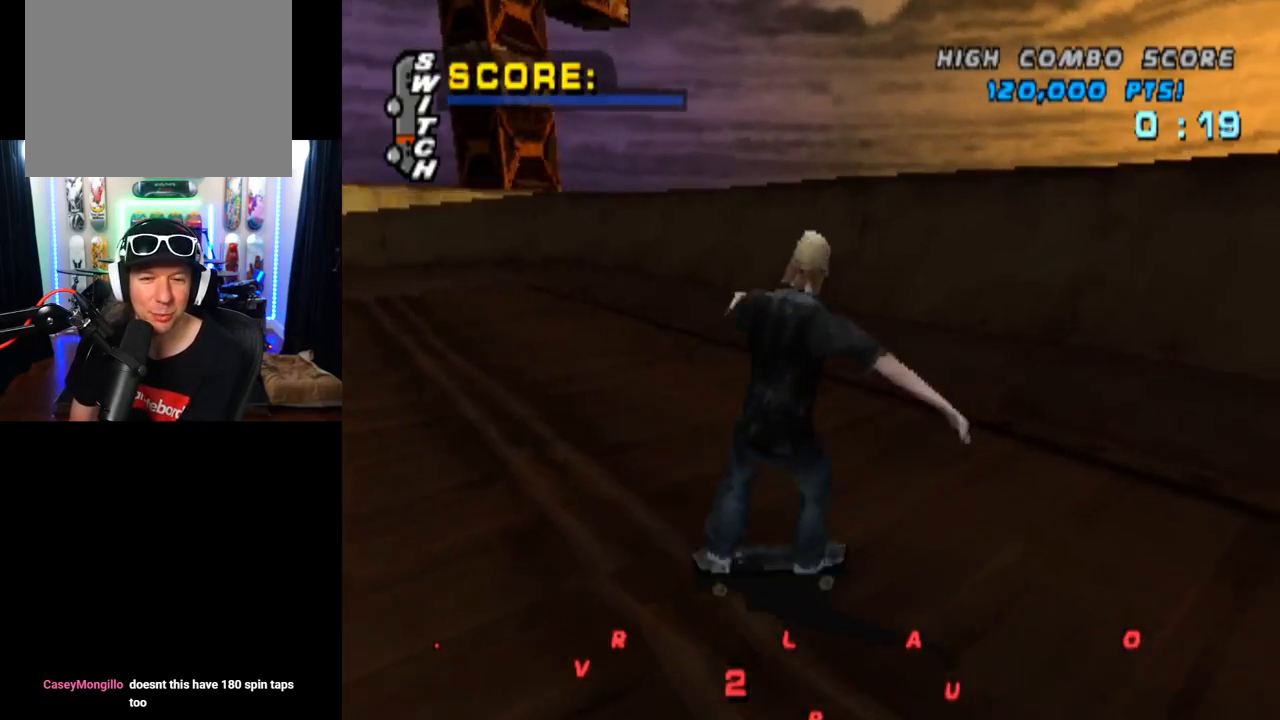
{"buttons": ["CROSS"], "left_stick": "center", "right_stick": "center", "events": [[151, "DPAD_RIGHT", "down"], [501, "DPAD_RIGHT", "up"]]}
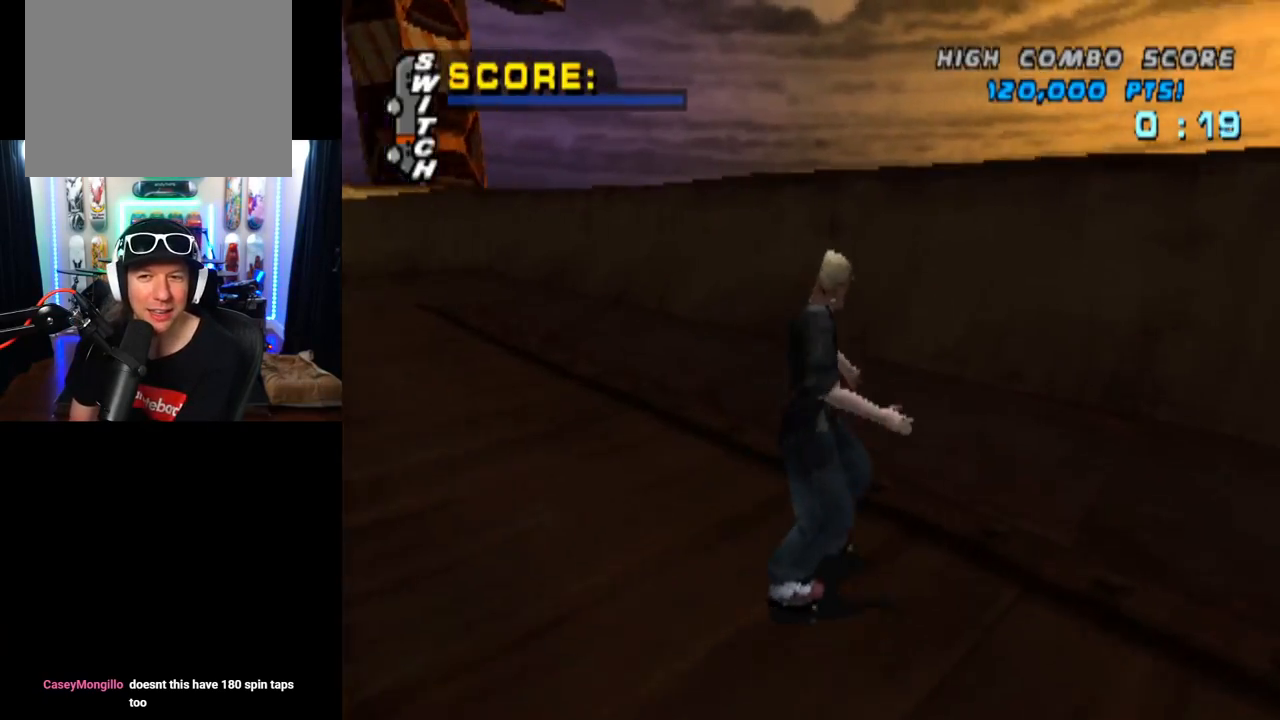
{"buttons": ["DPAD_RIGHT"], "left_stick": "center", "right_stick": "center", "events": [[133, "DPAD_RIGHT", "down"], [267, "DPAD_RIGHT", "up"], [484, "CROSS", "up"], [484, "DPAD_RIGHT", "down"]]}
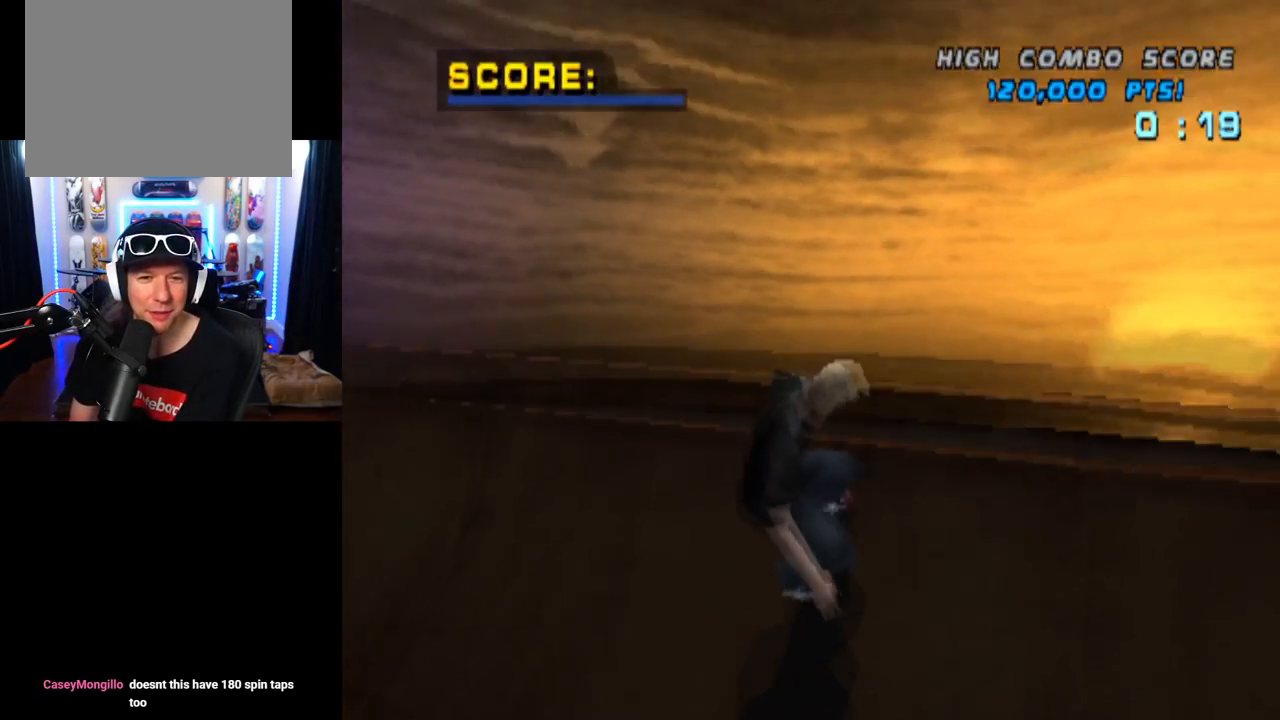
{"buttons": ["CIRCLE", "DPAD_RIGHT"], "left_stick": "center", "right_stick": "center", "events": [[34, "CIRCLE", "down"]]}
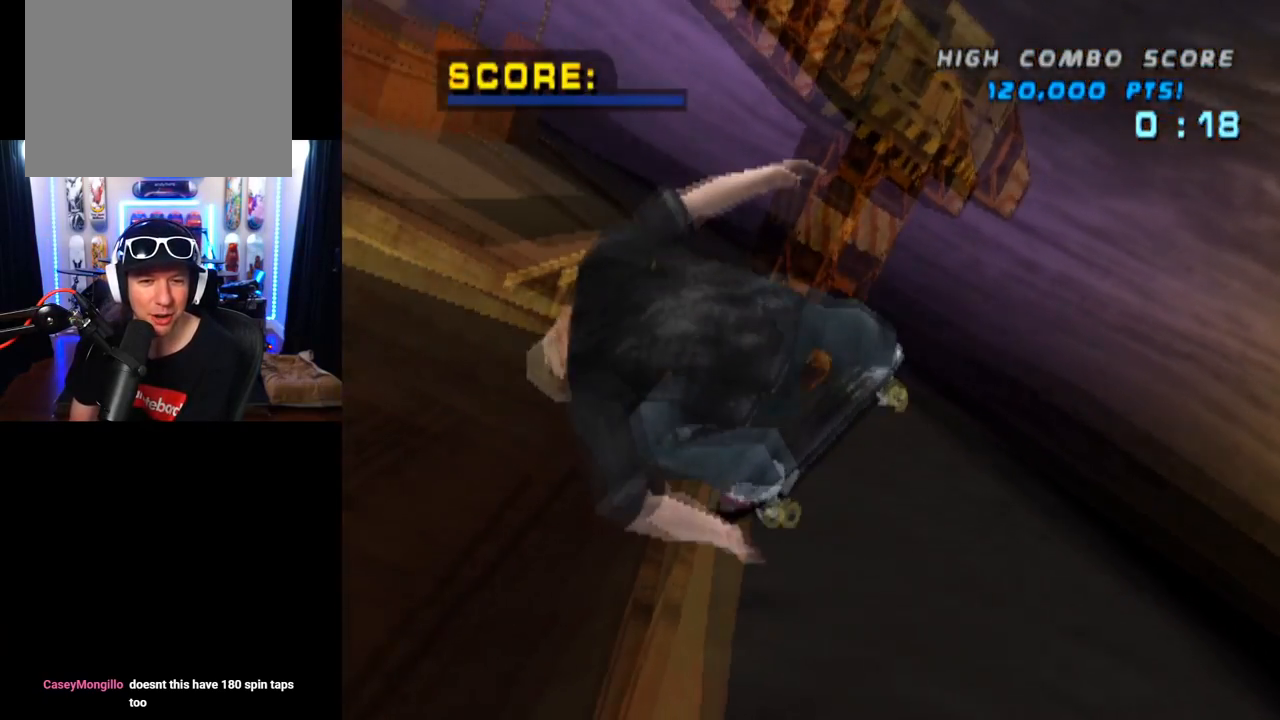
{"buttons": ["CIRCLE", "DPAD_RIGHT"], "left_stick": "center", "right_stick": "center", "events": []}
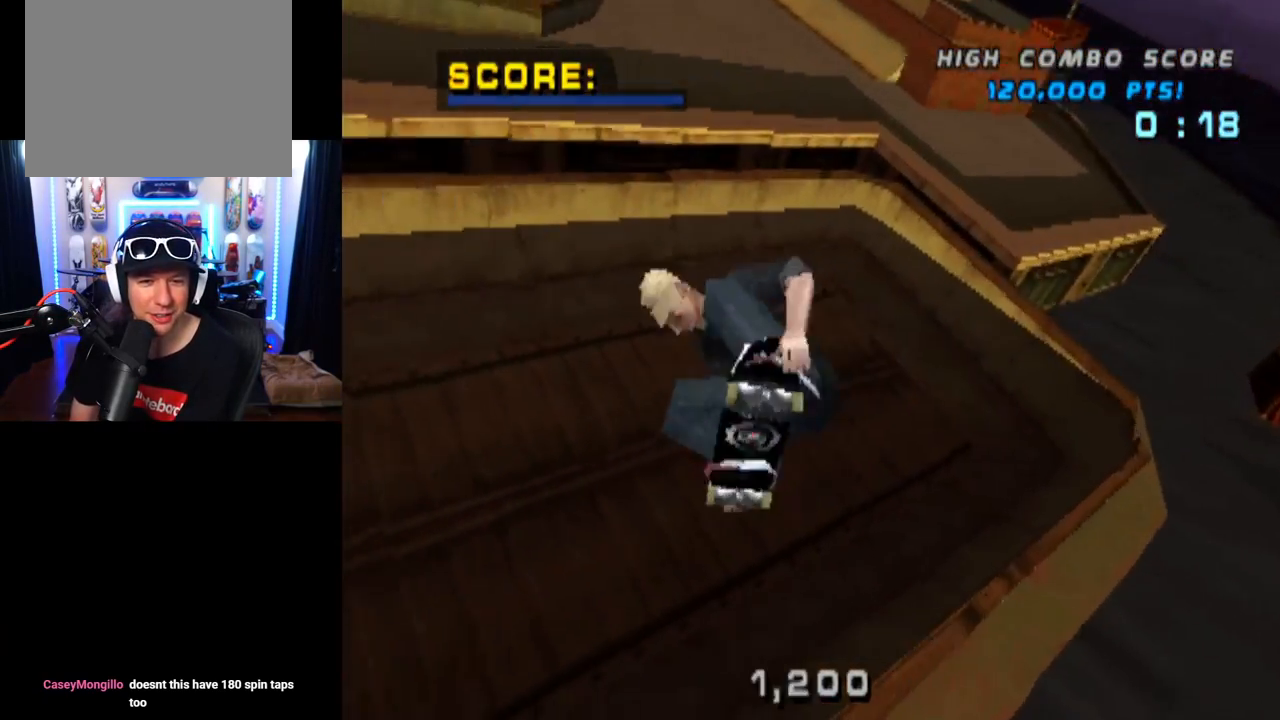
{"buttons": ["CROSS"], "left_stick": "center", "right_stick": "center", "events": [[434, "CIRCLE", "up"], [468, "CROSS", "down"], [468, "DPAD_RIGHT", "up"]]}